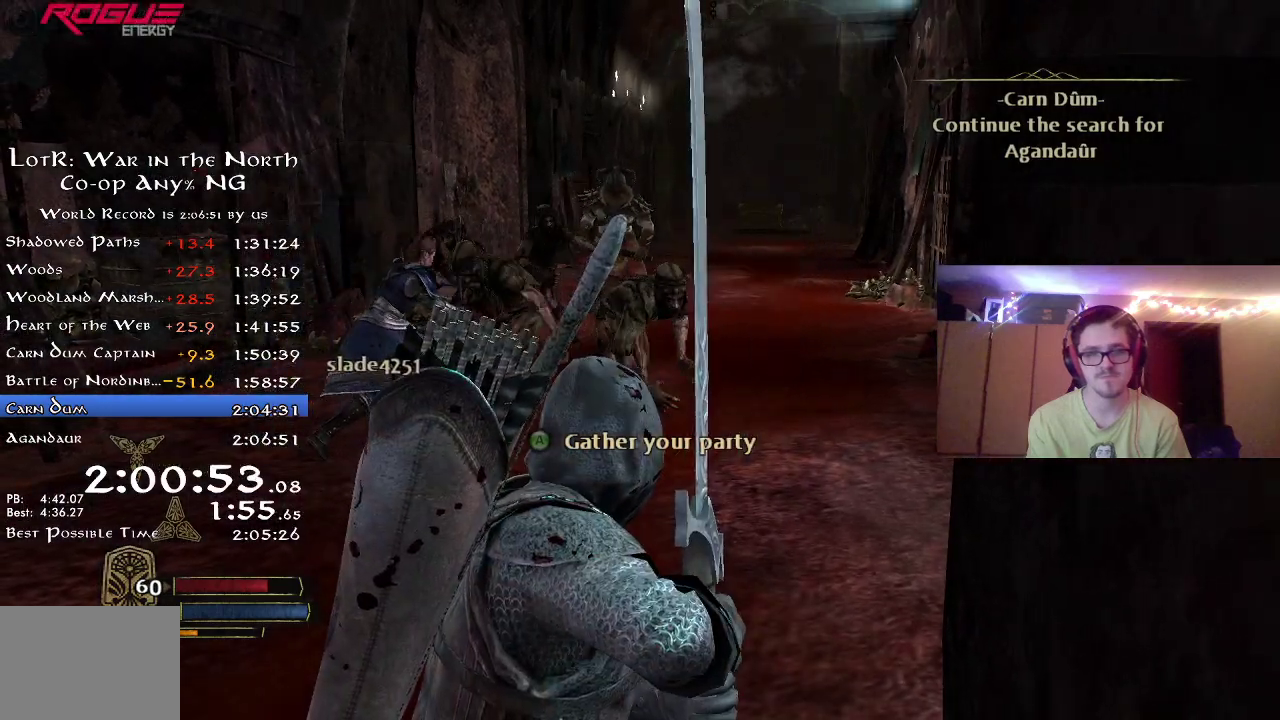
Gameplay with a controller (Xbox layout); each line is a JSON object with the inputs held at the frame after it (dt_ms = milliseconds from this image to that frame). "button_events" lists button changes between this image and that frame as [ms after this image, input, new state], when the widget could be followed in between (sticks are given only as held states). Not read: R1.
{"dt_ms": 500, "buttons": ["R2"], "left_stick": "up", "right_stick": "center", "button_events": [[83, "R2", "down"]]}
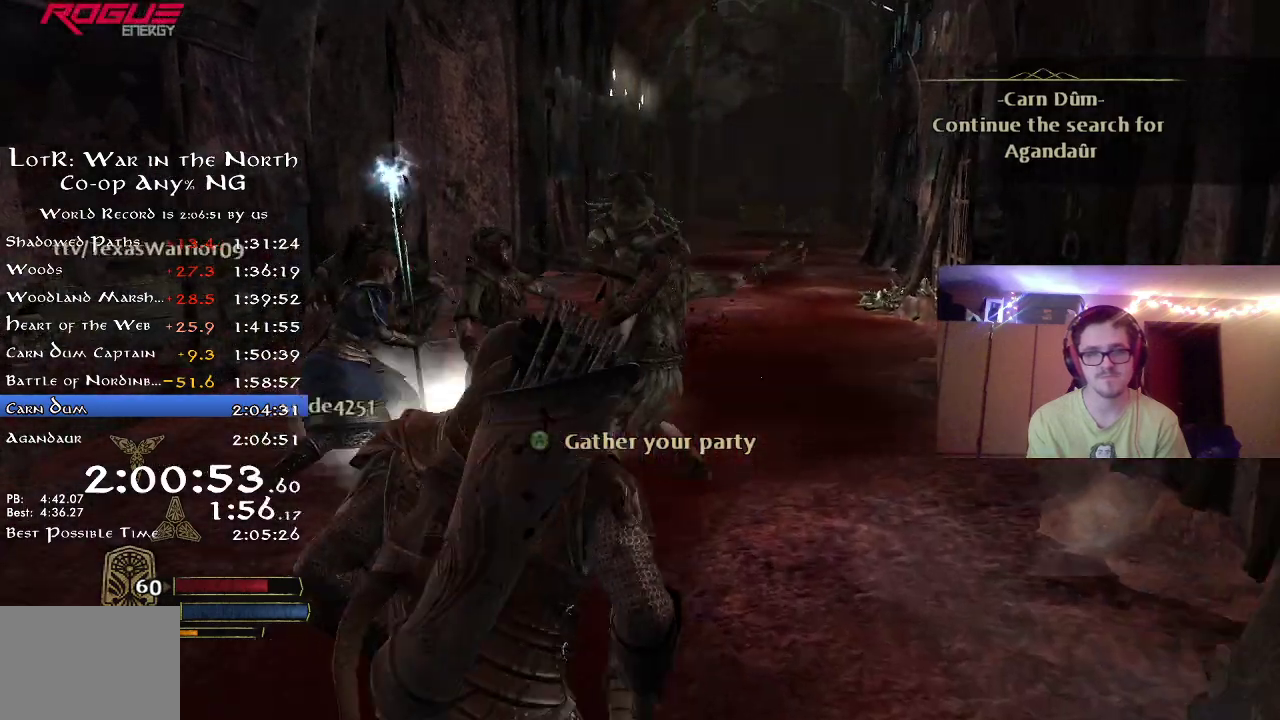
{"dt_ms": 500, "buttons": ["X"], "left_stick": "up", "right_stick": "center", "button_events": [[283, "R2", "up"], [283, "X", "down"], [367, "X", "up"], [467, "X", "down"]]}
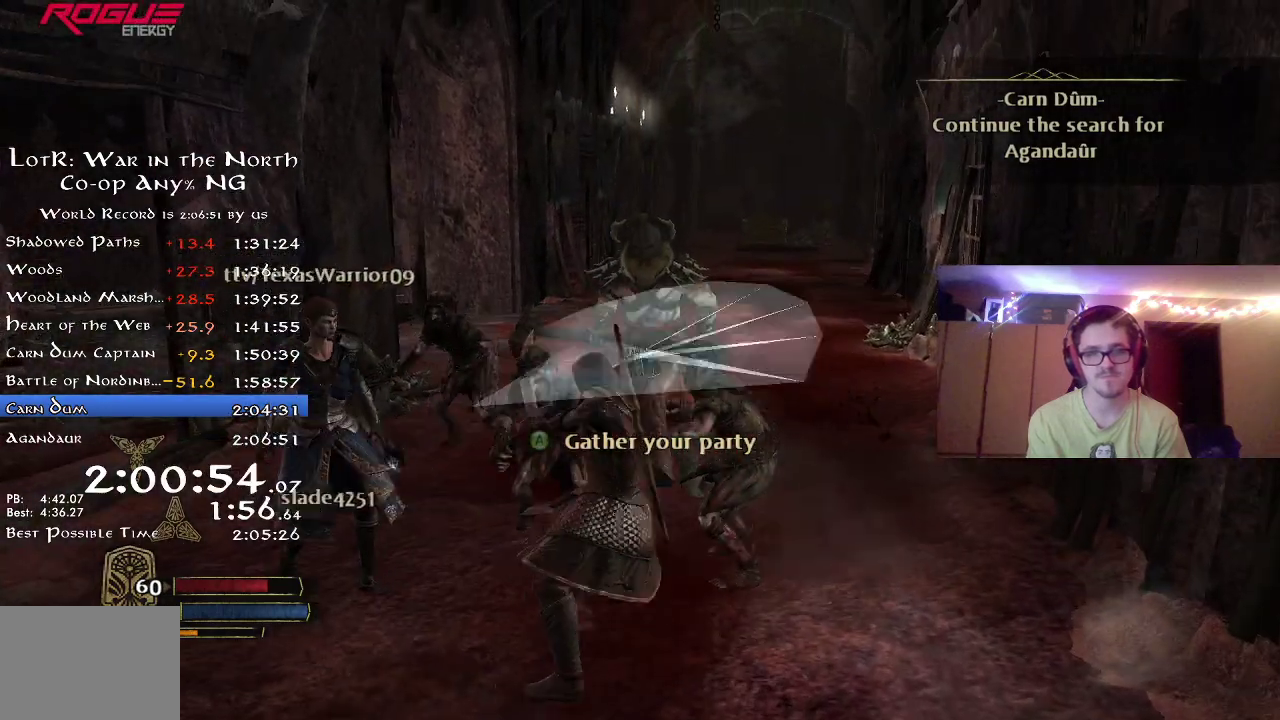
{"dt_ms": 300, "buttons": ["X"], "left_stick": "center", "right_stick": "center", "button_events": [[17, "X", "up"], [117, "X", "down"], [200, "X", "up"], [250, "X", "down"]]}
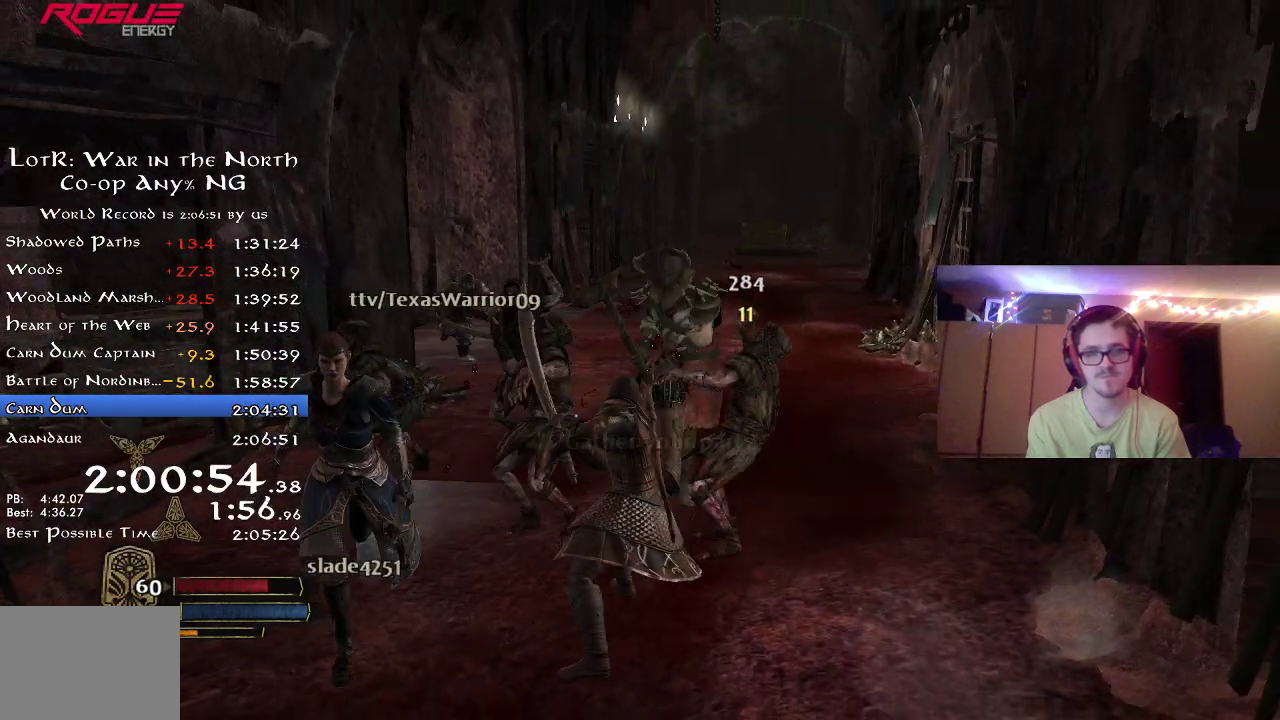
{"dt_ms": 700, "buttons": ["R2"], "left_stick": "down-left", "right_stick": "center", "button_events": [[67, "X", "up"], [117, "X", "down"], [200, "X", "up"], [367, "B", "down"], [433, "B", "up"], [483, "B", "down"], [567, "B", "up"], [667, "R2", "down"]]}
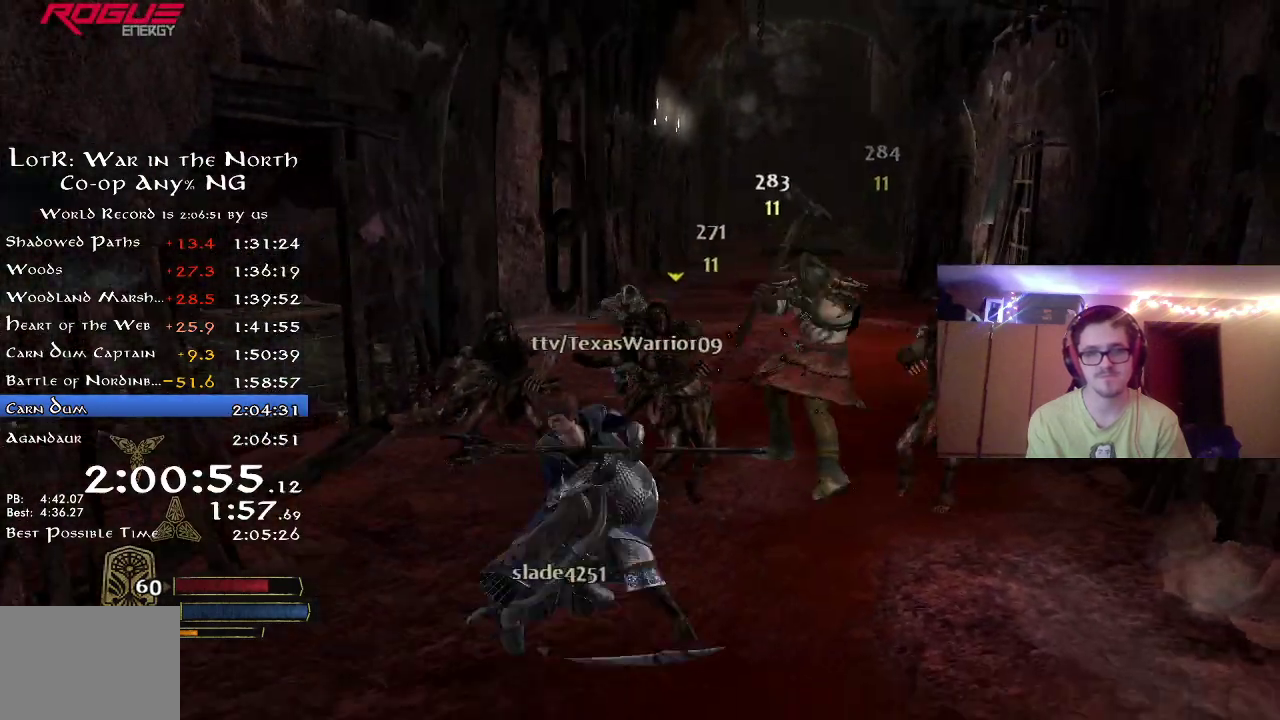
{"dt_ms": 500, "buttons": ["R2"], "left_stick": "down", "right_stick": "center", "button_events": []}
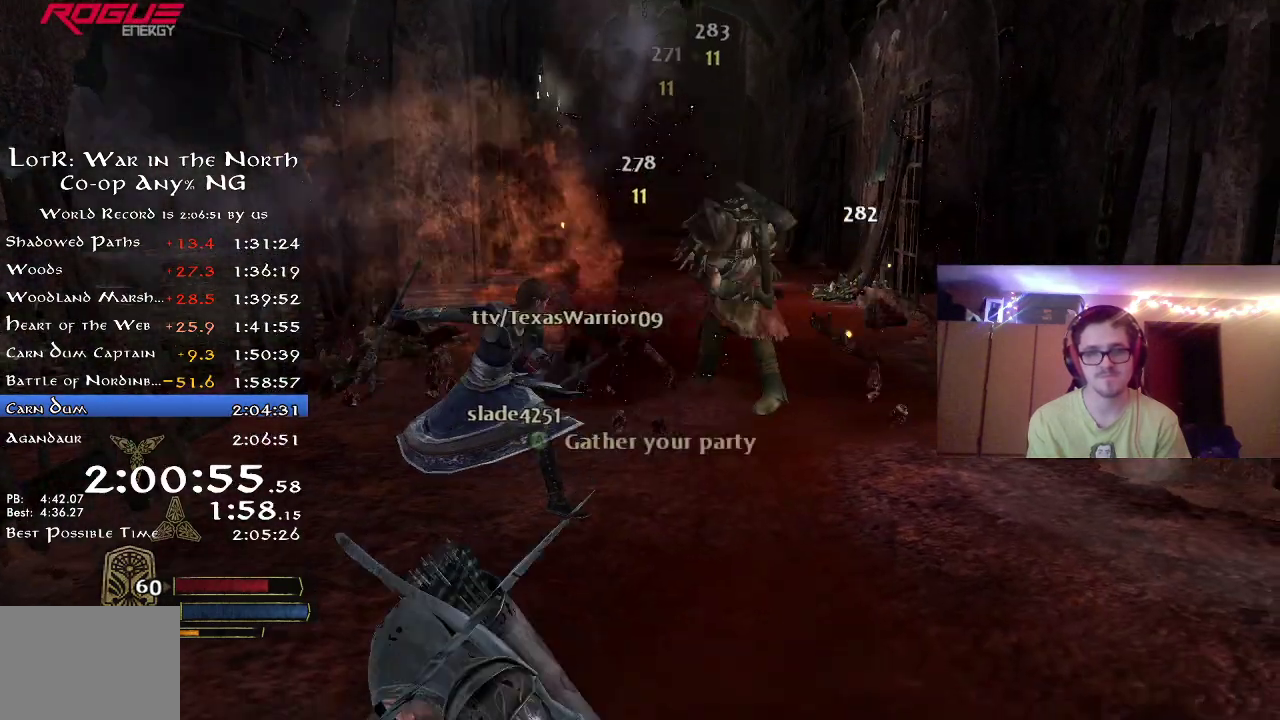
{"dt_ms": 300, "buttons": ["R2"], "left_stick": "down-right", "right_stick": "center", "button_events": []}
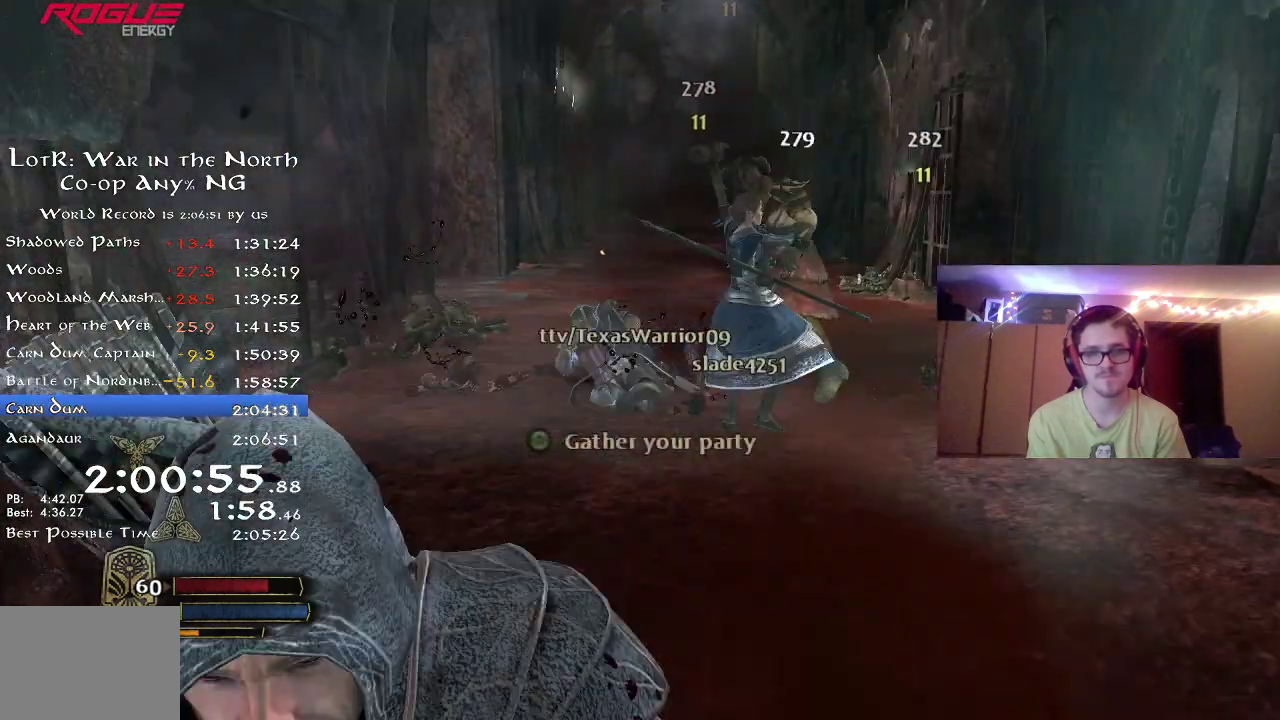
{"dt_ms": 800, "buttons": [], "left_stick": "down-left", "right_stick": "right", "button_events": [[283, "R2", "up"]]}
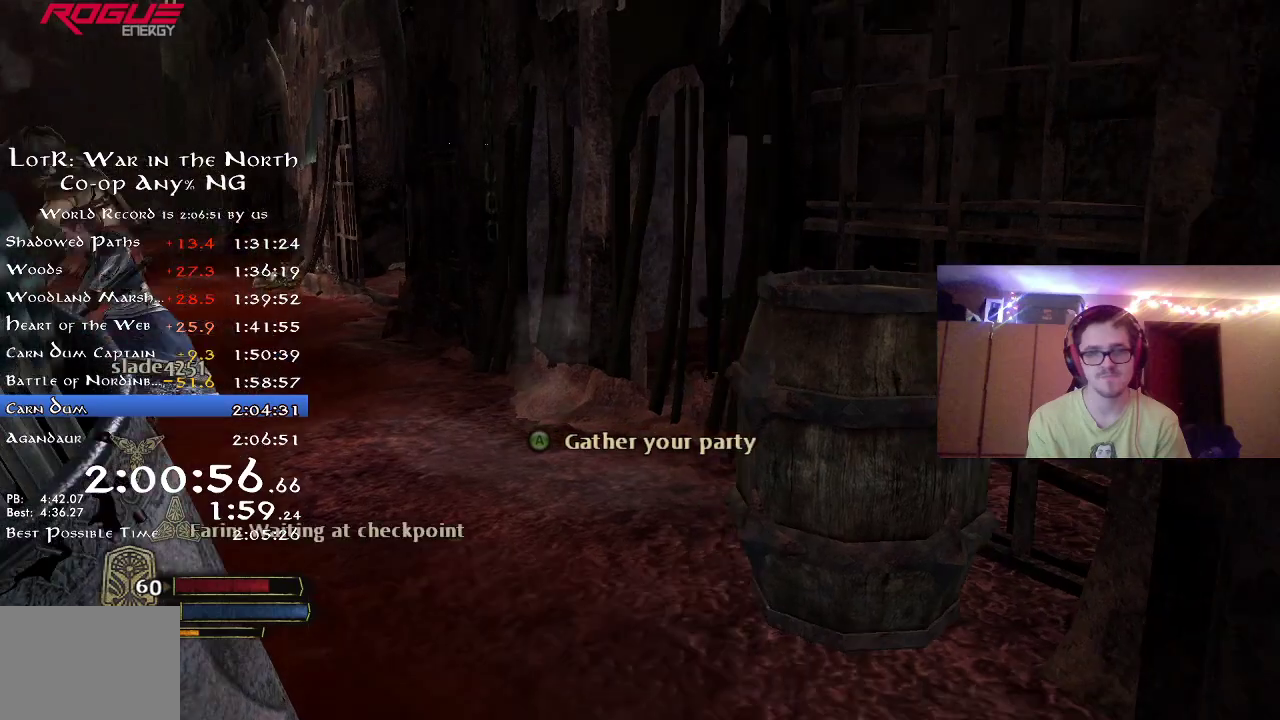
{"dt_ms": 400, "buttons": ["A"], "left_stick": "up-right", "right_stick": "right", "button_events": [[383, "A", "down"]]}
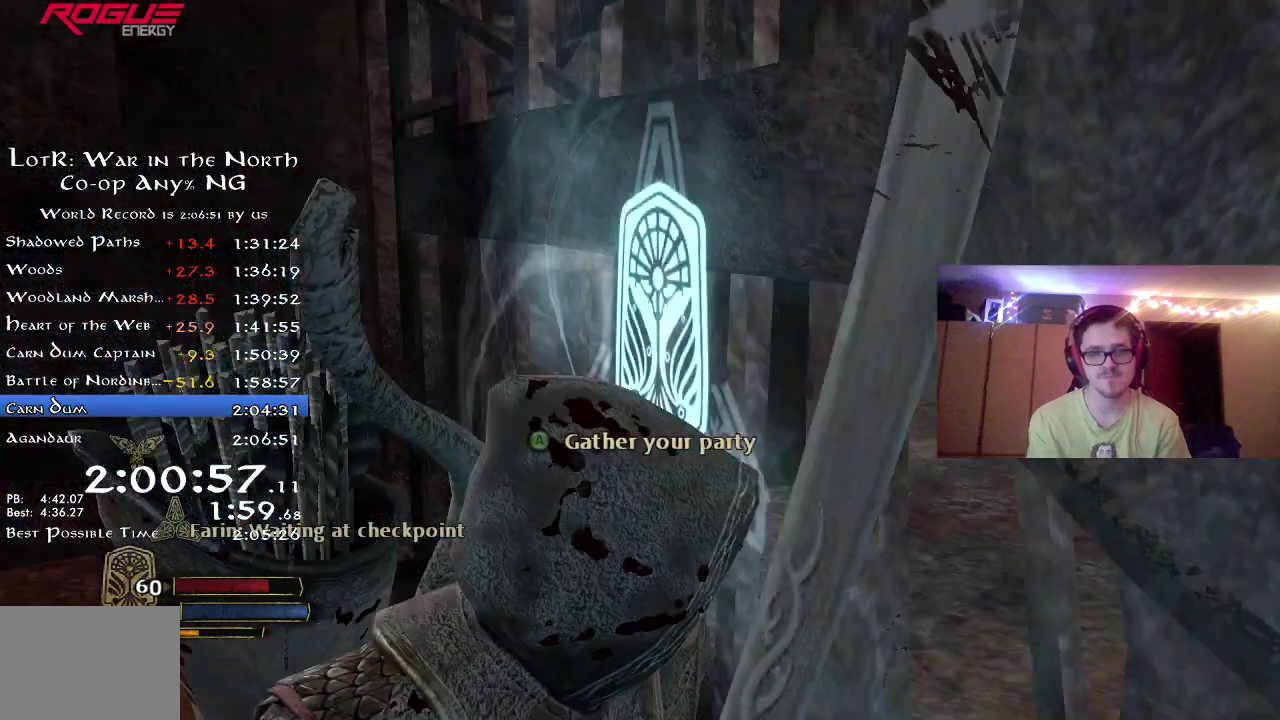
{"dt_ms": 400, "buttons": [], "left_stick": "up", "right_stick": "right", "button_events": [[67, "A", "up"]]}
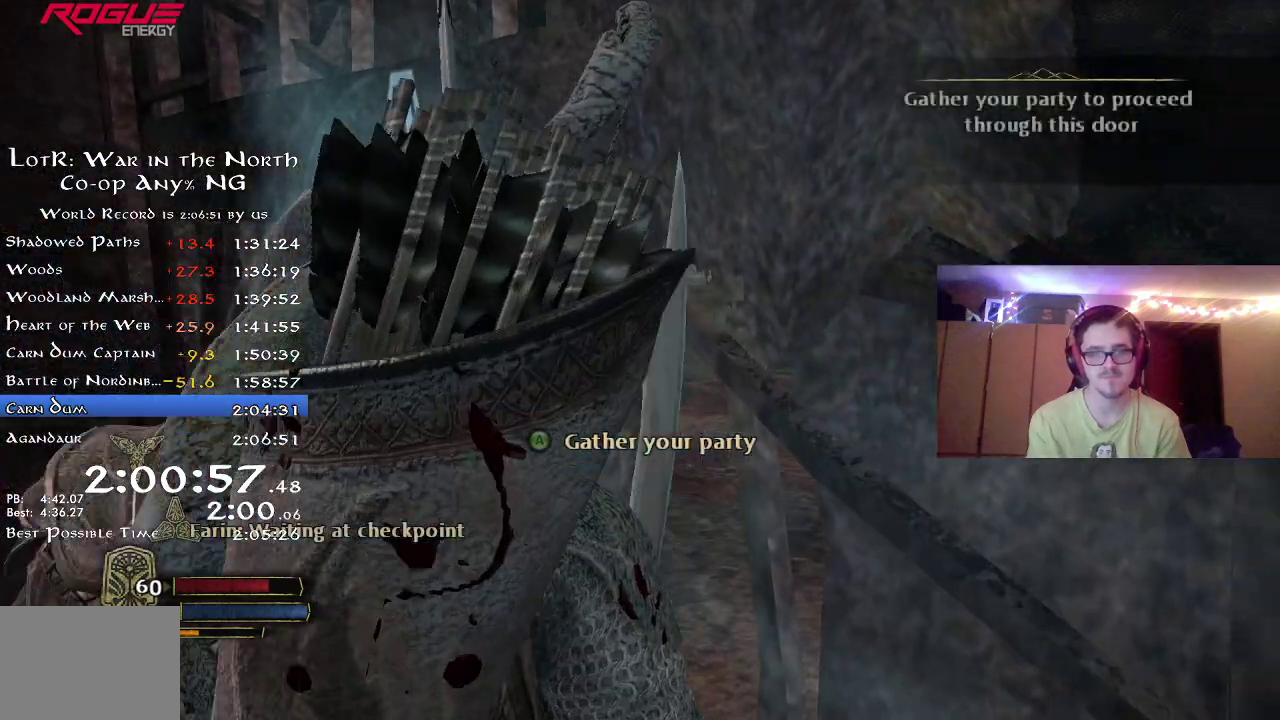
{"dt_ms": 800, "buttons": ["R2"], "left_stick": "up", "right_stick": "center", "button_events": [[600, "R2", "down"]]}
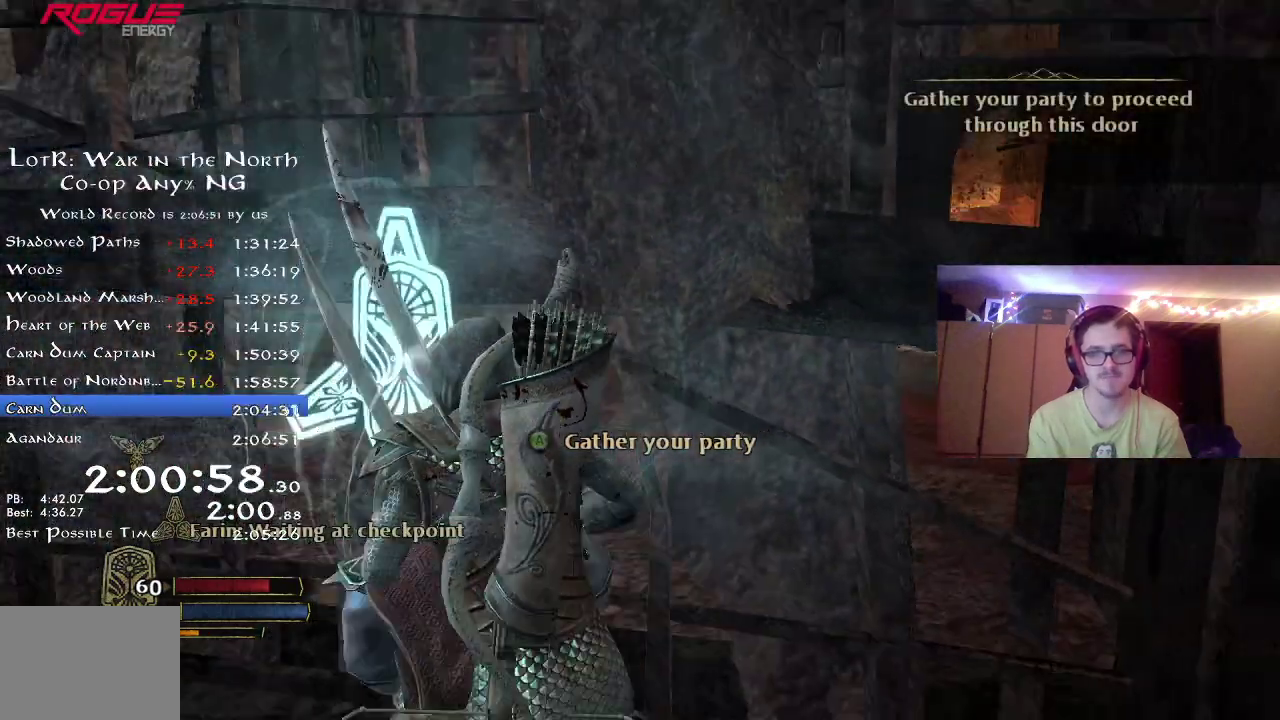
{"dt_ms": 300, "buttons": ["R2"], "left_stick": "up", "right_stick": "down-right", "button_events": []}
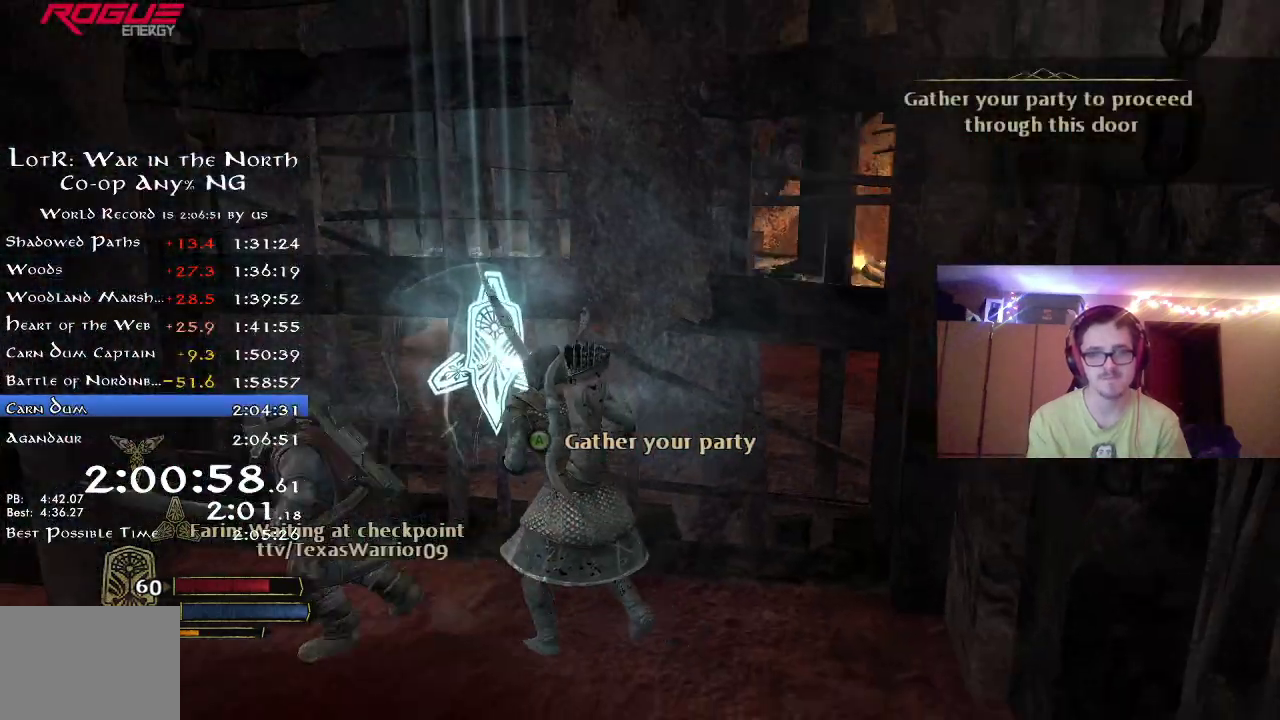
{"dt_ms": 500, "buttons": ["R2"], "left_stick": "up", "right_stick": "center", "button_events": []}
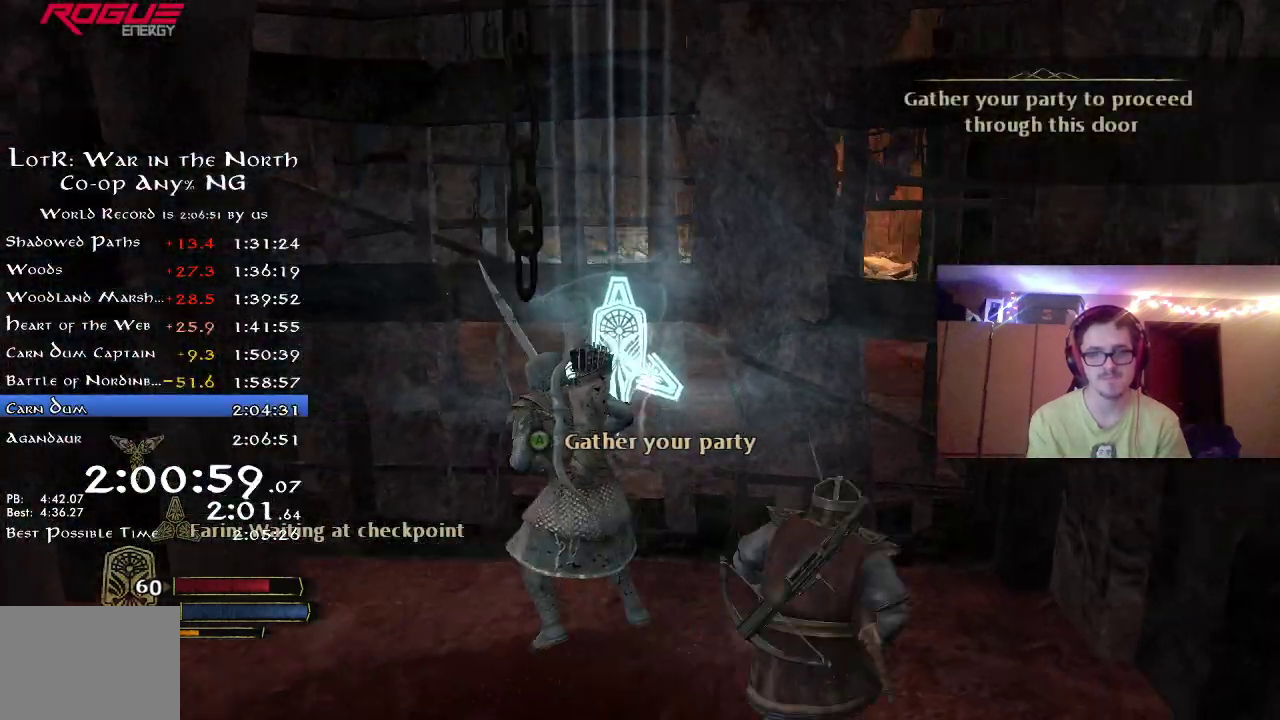
{"dt_ms": 500, "buttons": ["A", "R2"], "left_stick": "up-right", "right_stick": "center", "button_events": [[283, "A", "down"], [367, "A", "up"], [450, "A", "down"]]}
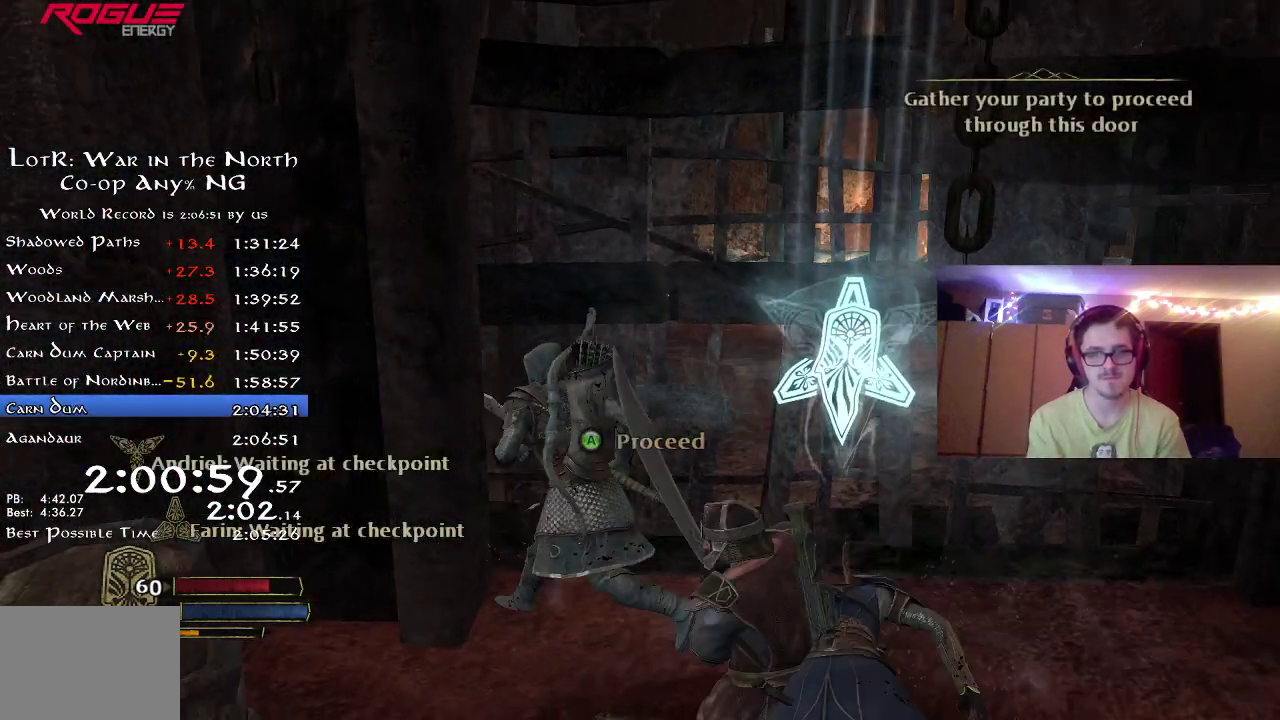
{"dt_ms": 500, "buttons": ["R2"], "left_stick": "up-right", "right_stick": "center", "button_events": [[50, "A", "up"], [133, "A", "down"], [217, "A", "up"]]}
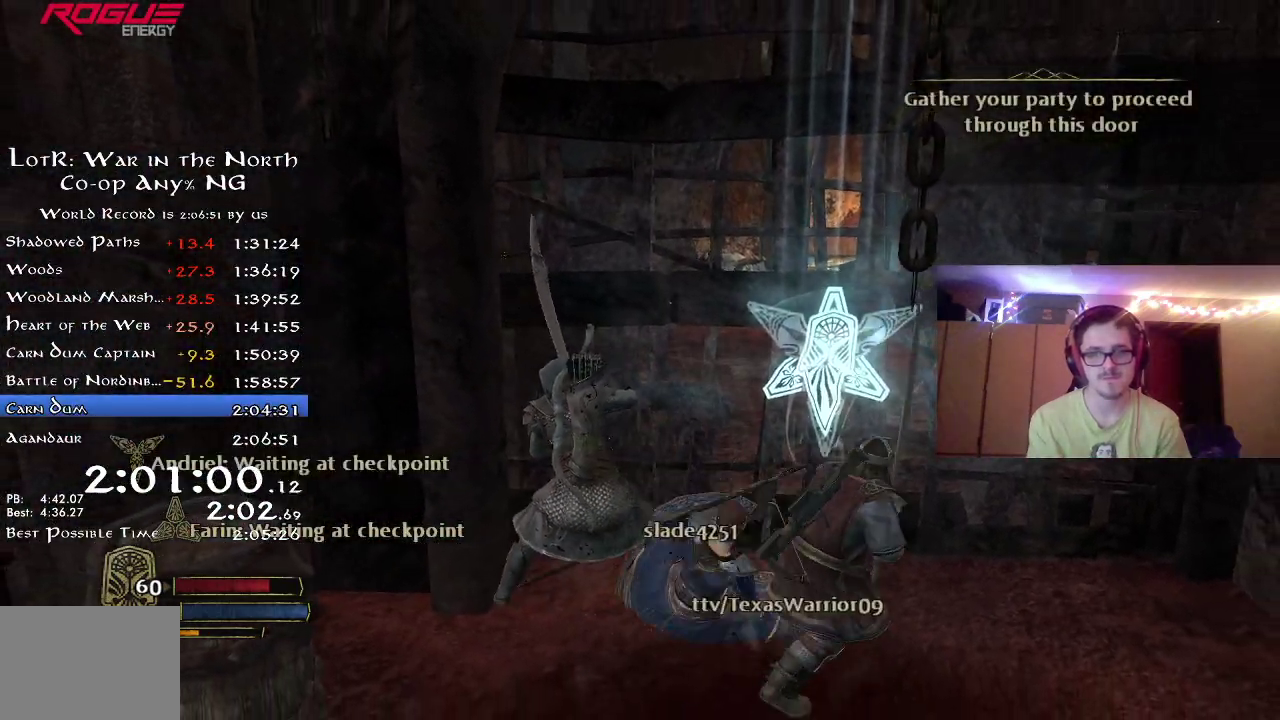
{"dt_ms": 700, "buttons": ["R2"], "left_stick": "left", "right_stick": "center", "button_events": []}
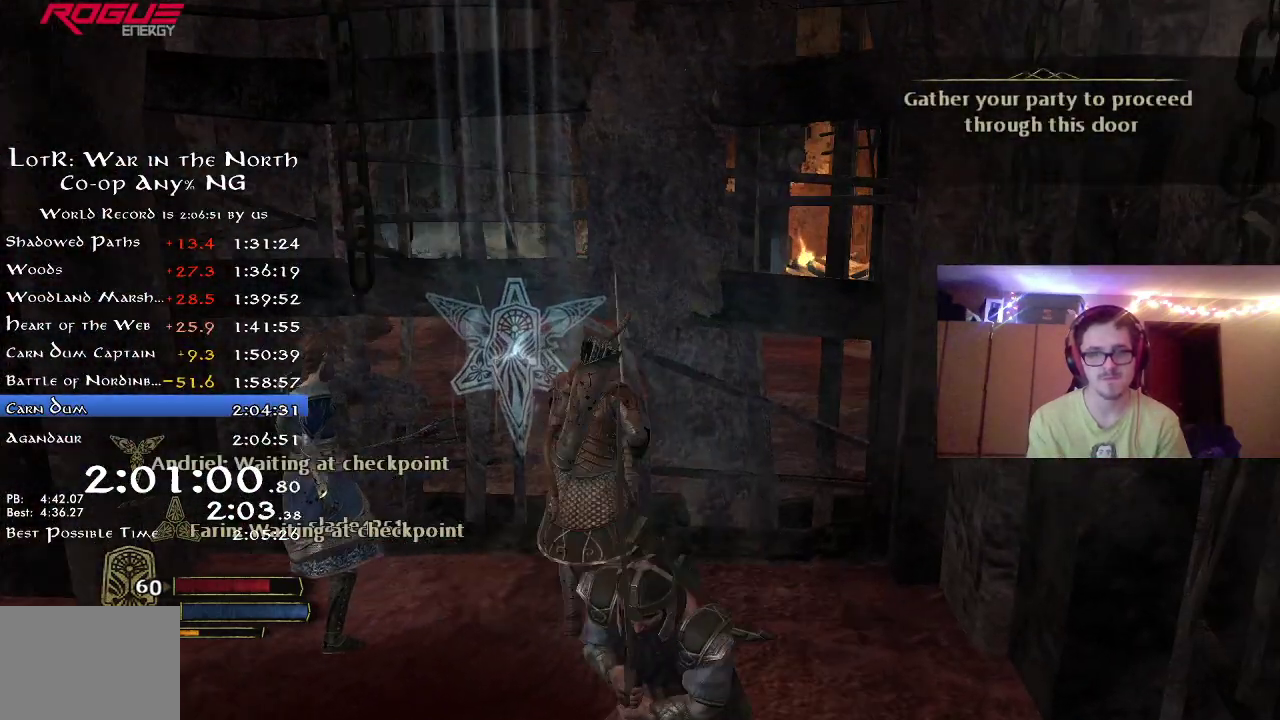
{"dt_ms": 300, "buttons": ["R2"], "left_stick": "up", "right_stick": "center", "button_events": []}
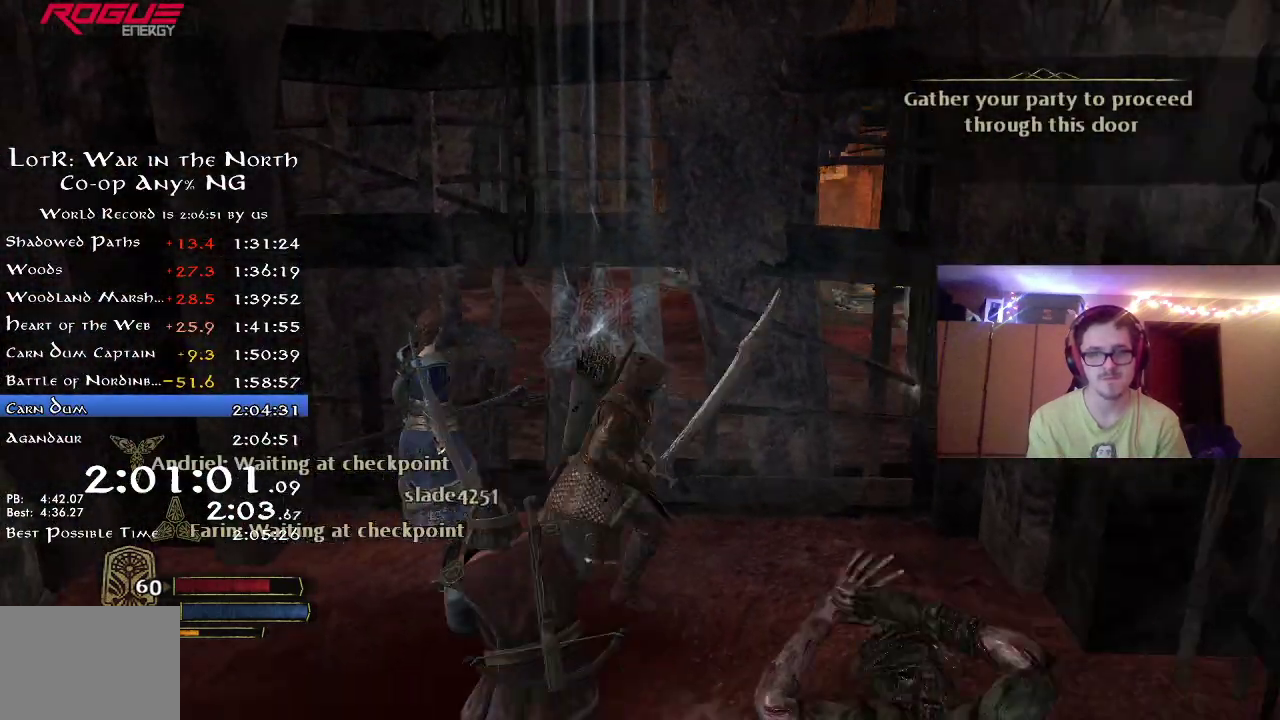
{"dt_ms": 500, "buttons": ["R2"], "left_stick": "up", "right_stick": "center", "button_events": []}
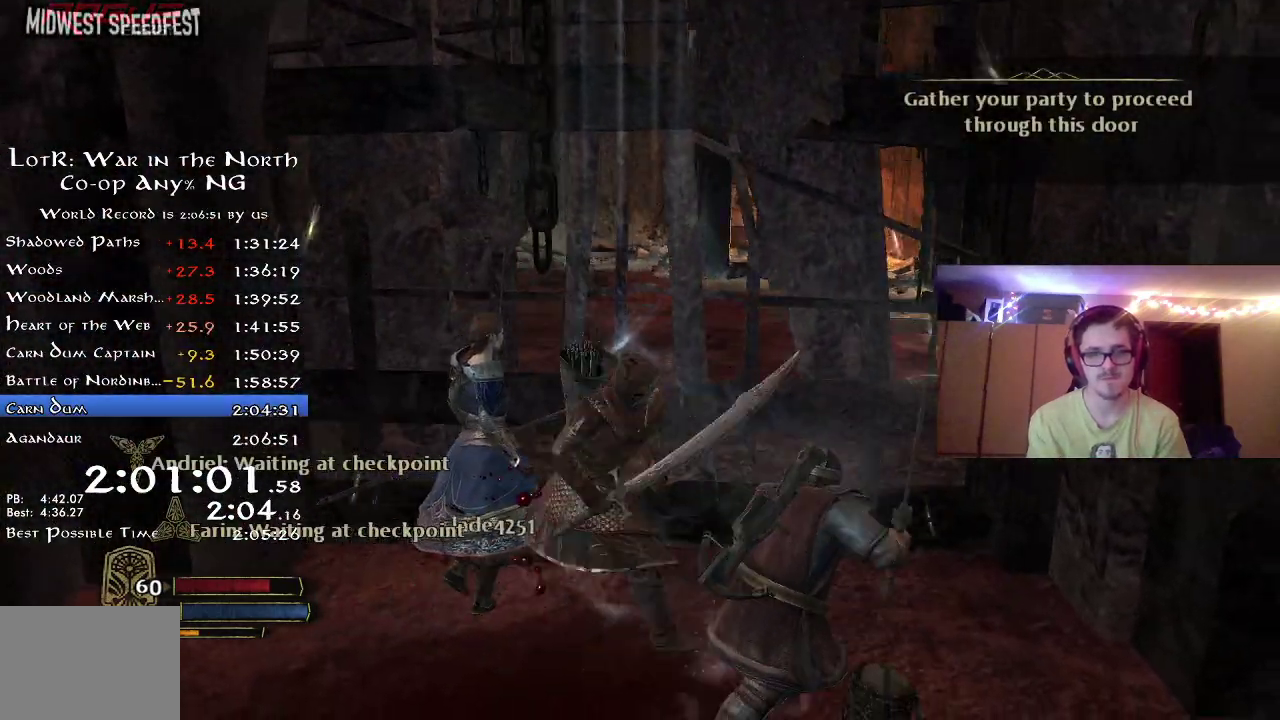
{"dt_ms": 500, "buttons": ["R2"], "left_stick": "up-left", "right_stick": "center", "button_events": [[283, "B", "down"], [367, "B", "up"], [433, "B", "down"], [500, "B", "up"]]}
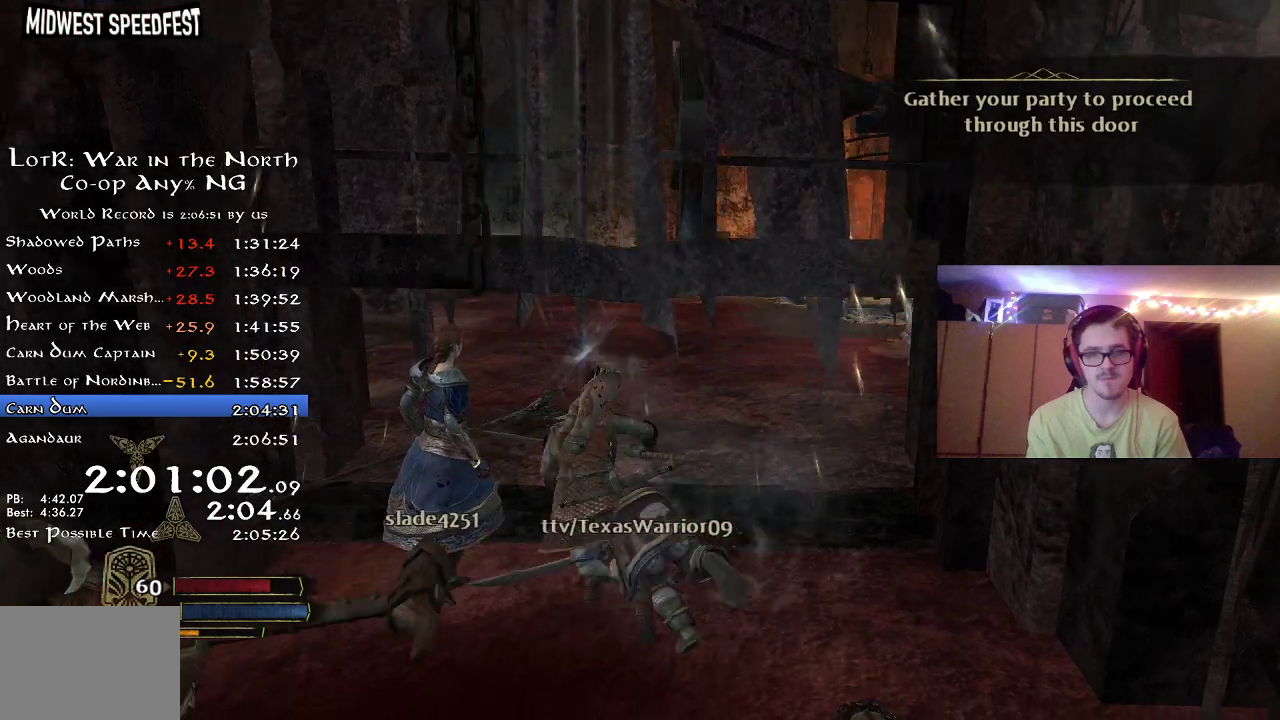
{"dt_ms": 300, "buttons": ["R2"], "left_stick": "up-left", "right_stick": "center", "button_events": [[83, "B", "down"], [150, "B", "up"]]}
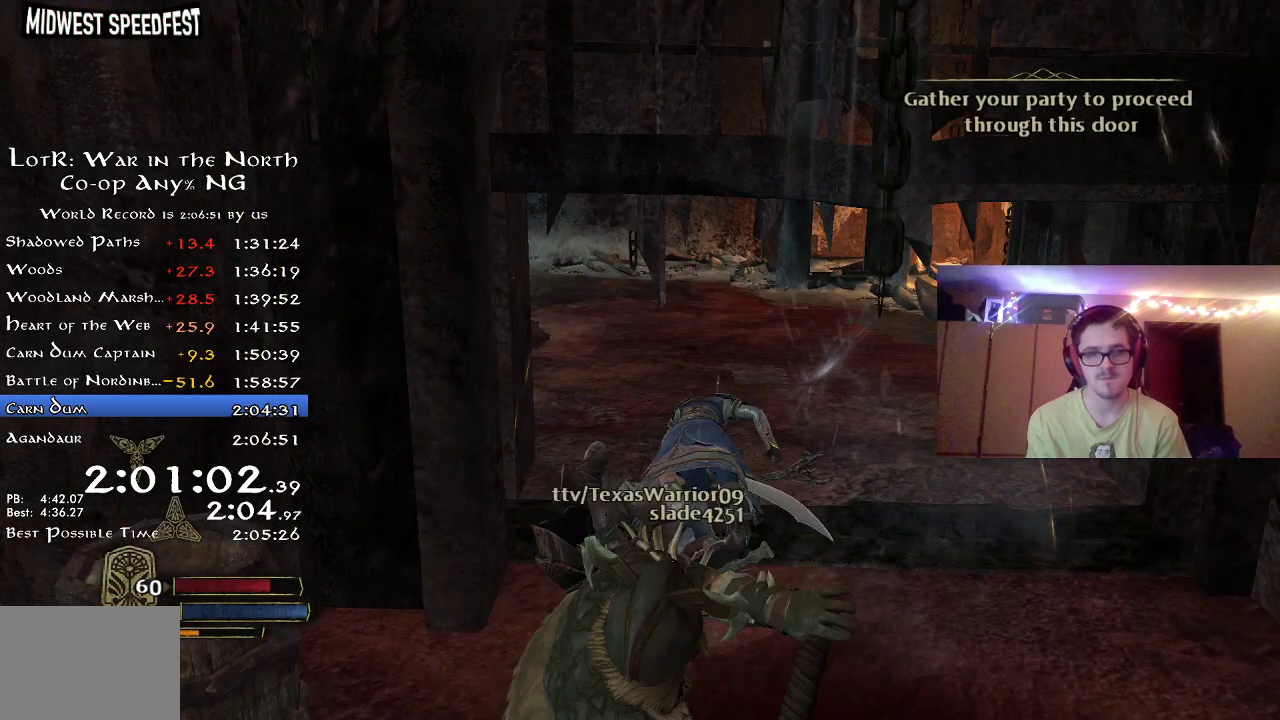
{"dt_ms": 700, "buttons": ["R2"], "left_stick": "up", "right_stick": "center", "button_events": []}
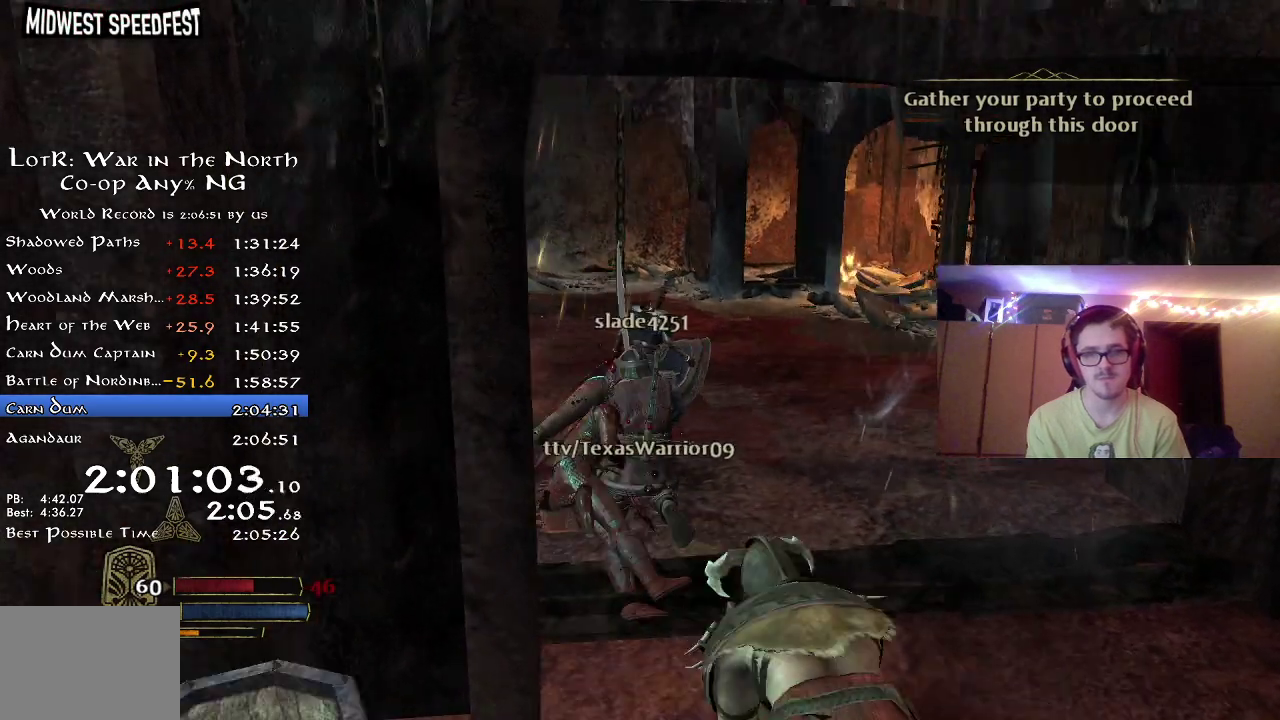
{"dt_ms": 500, "buttons": ["R2"], "left_stick": "up", "right_stick": "center", "button_events": []}
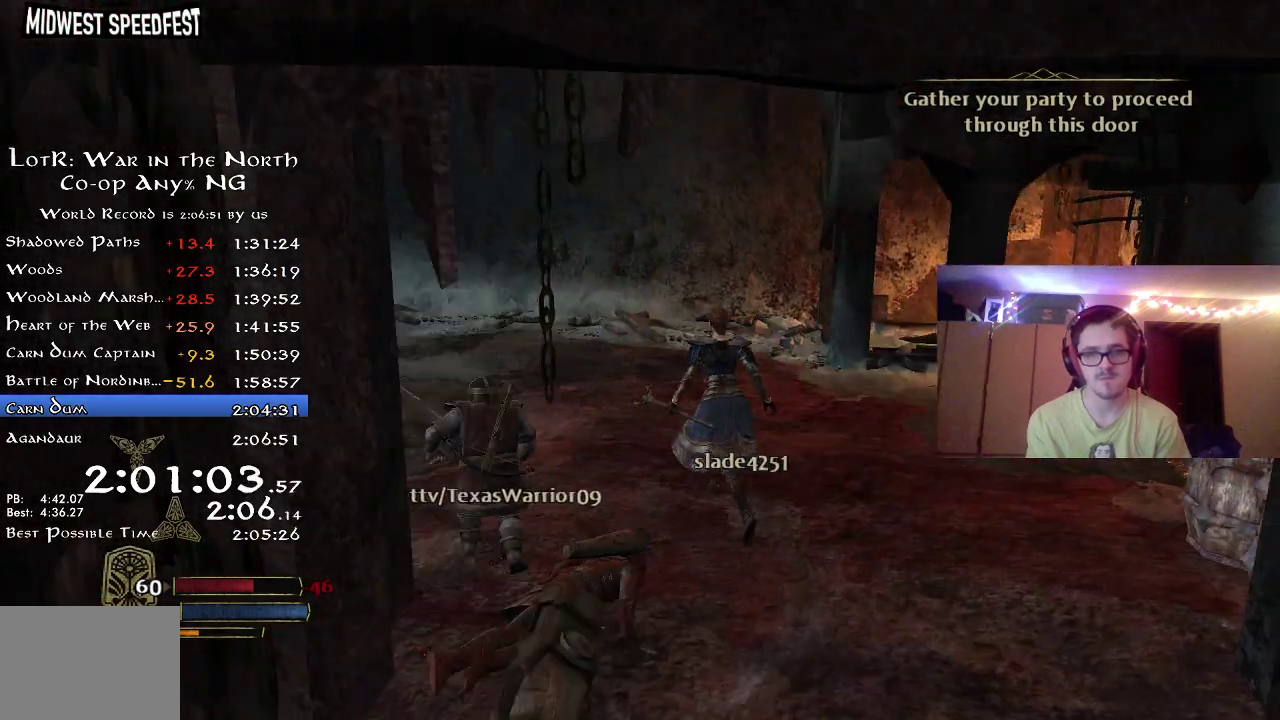
{"dt_ms": 500, "buttons": ["R2"], "left_stick": "up", "right_stick": "center", "button_events": []}
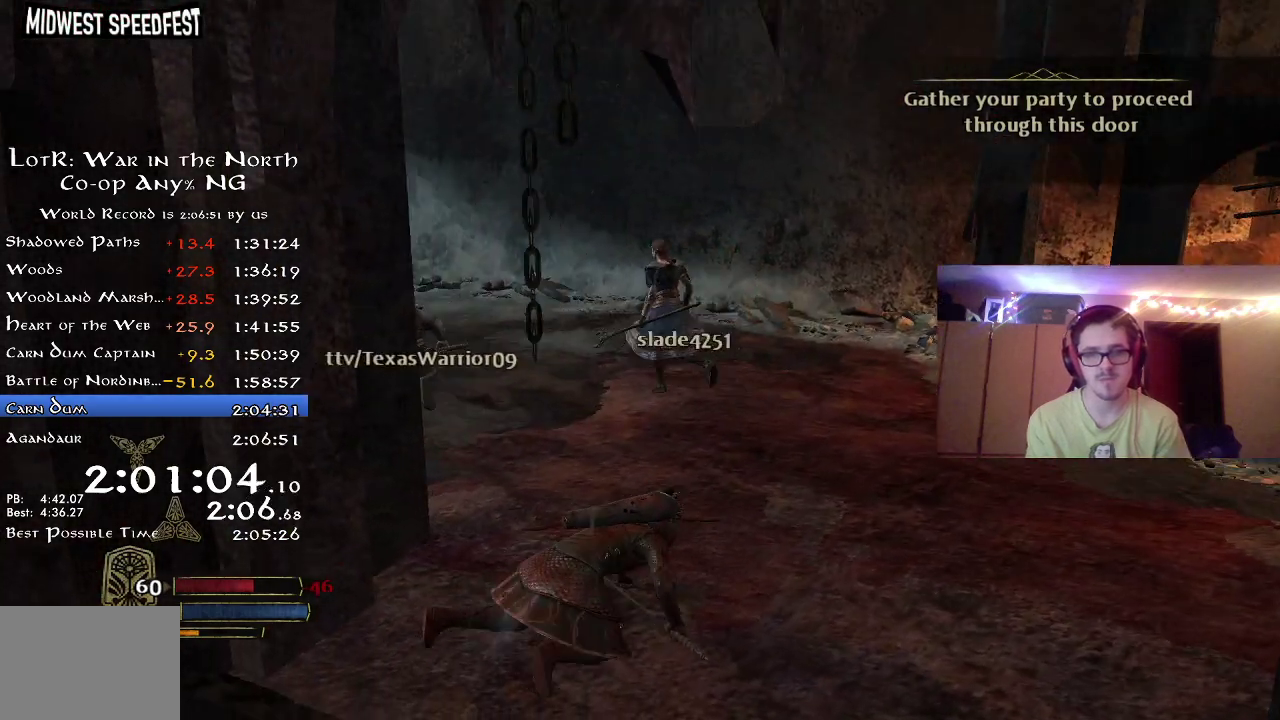
{"dt_ms": 500, "buttons": ["R2"], "left_stick": "up", "right_stick": "center", "button_events": []}
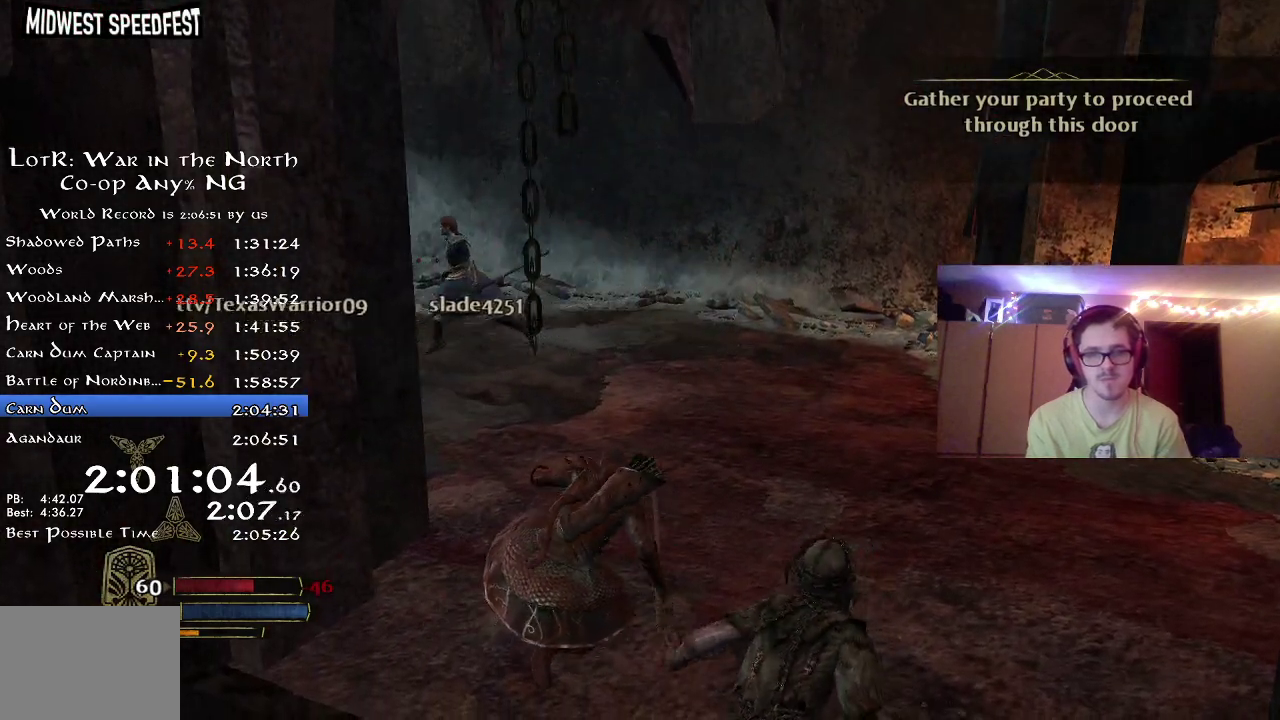
{"dt_ms": 600, "buttons": ["R2"], "left_stick": "up", "right_stick": "center", "button_events": []}
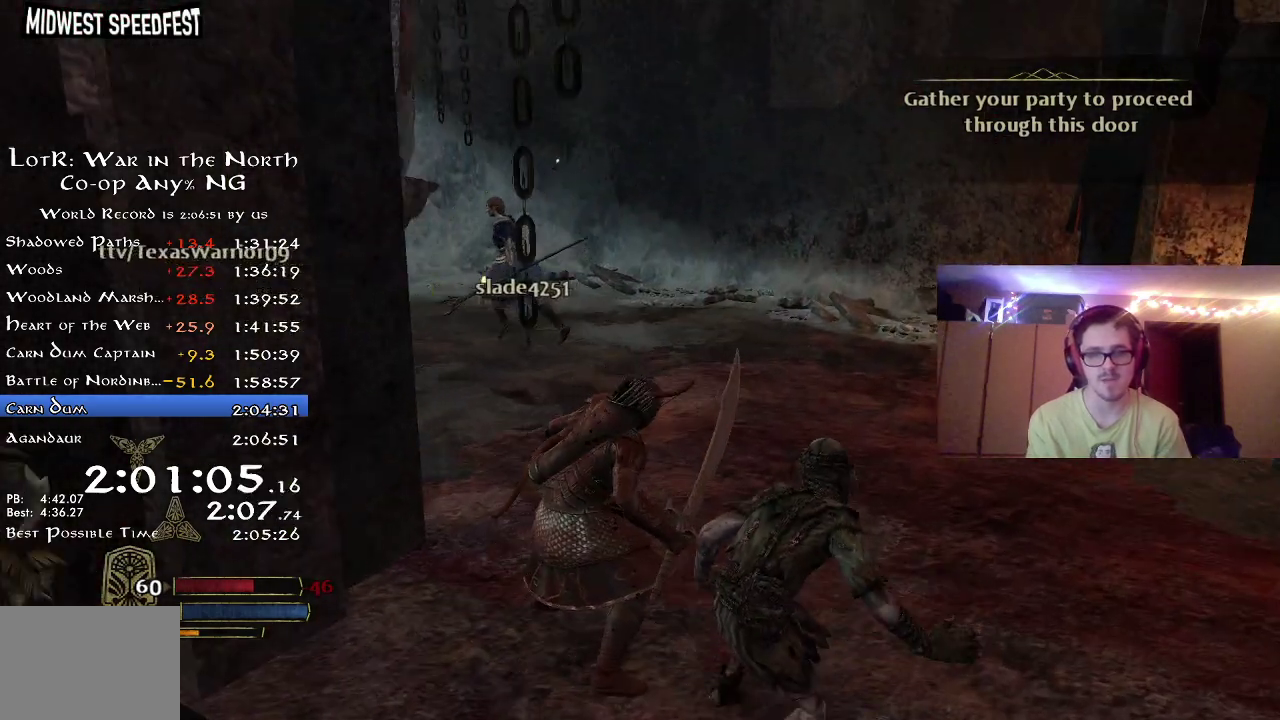
{"dt_ms": 400, "buttons": ["R2"], "left_stick": "up", "right_stick": "up-left", "button_events": []}
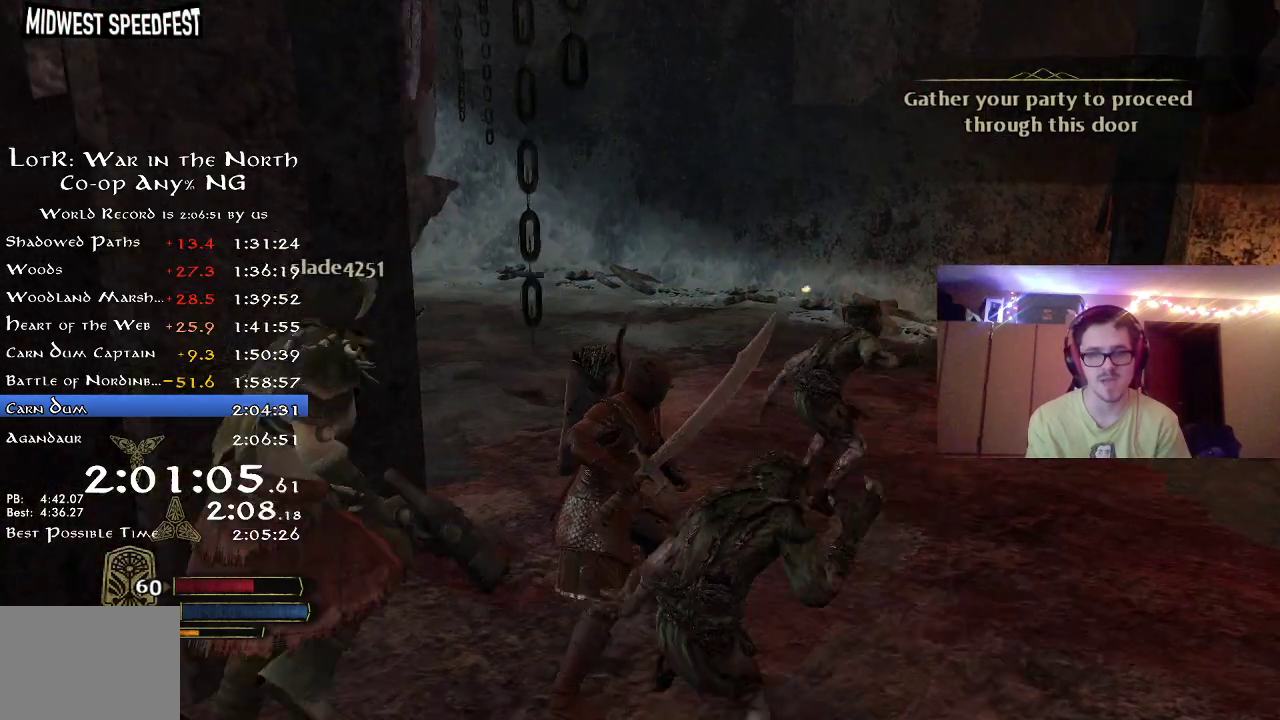
{"dt_ms": 300, "buttons": ["R2"], "left_stick": "up", "right_stick": "center", "button_events": []}
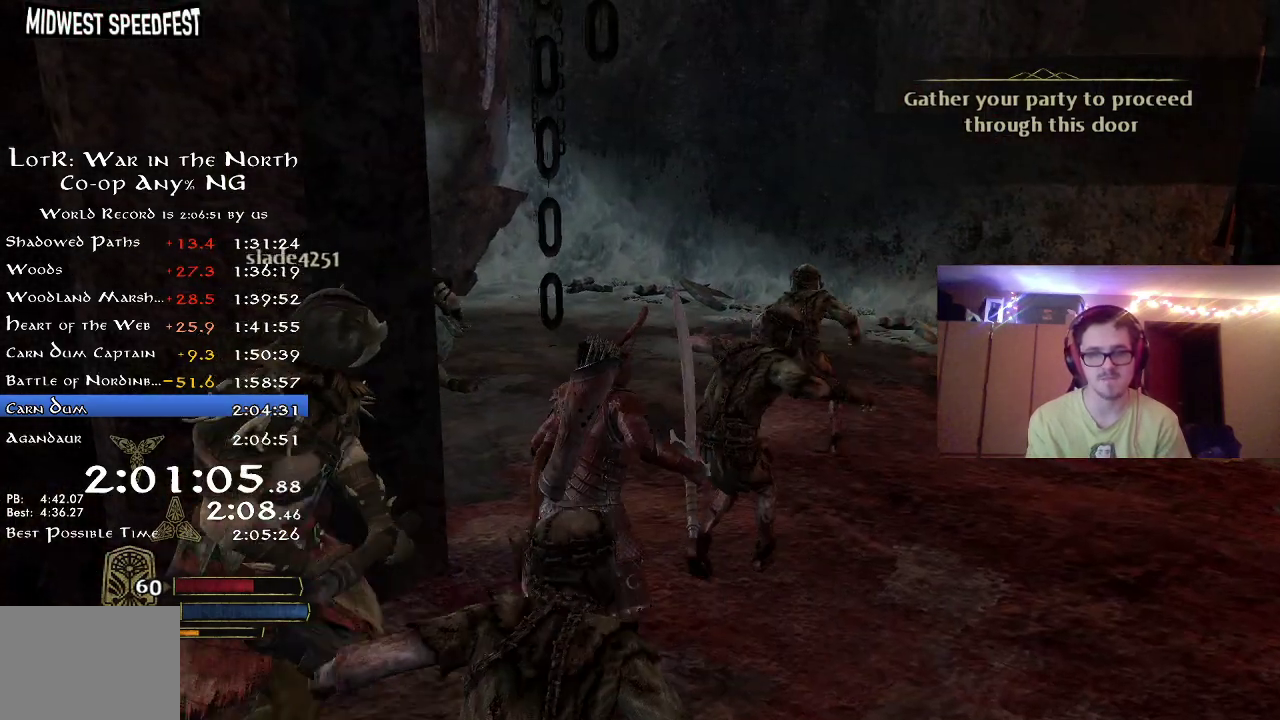
{"dt_ms": 800, "buttons": ["B", "R2"], "left_stick": "up", "right_stick": "center", "button_events": [[800, "B", "down"]]}
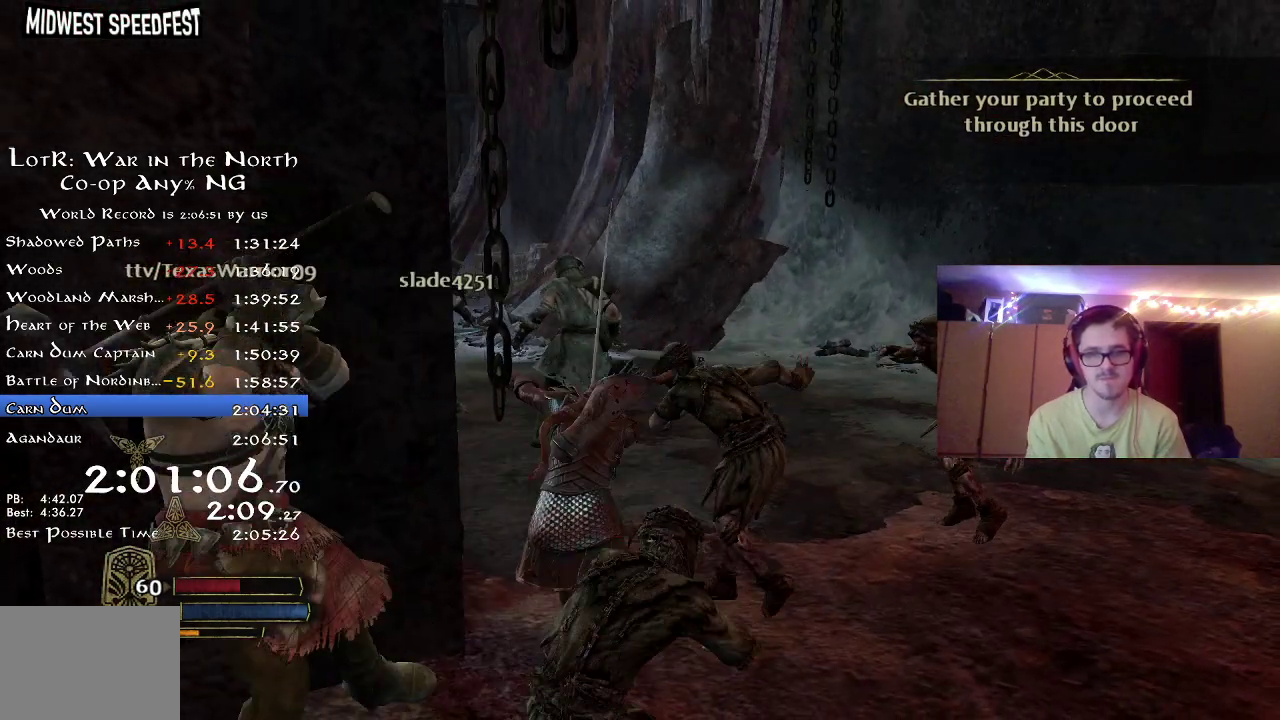
{"dt_ms": 400, "buttons": ["R2"], "left_stick": "up", "right_stick": "center", "button_events": [[367, "B", "up"]]}
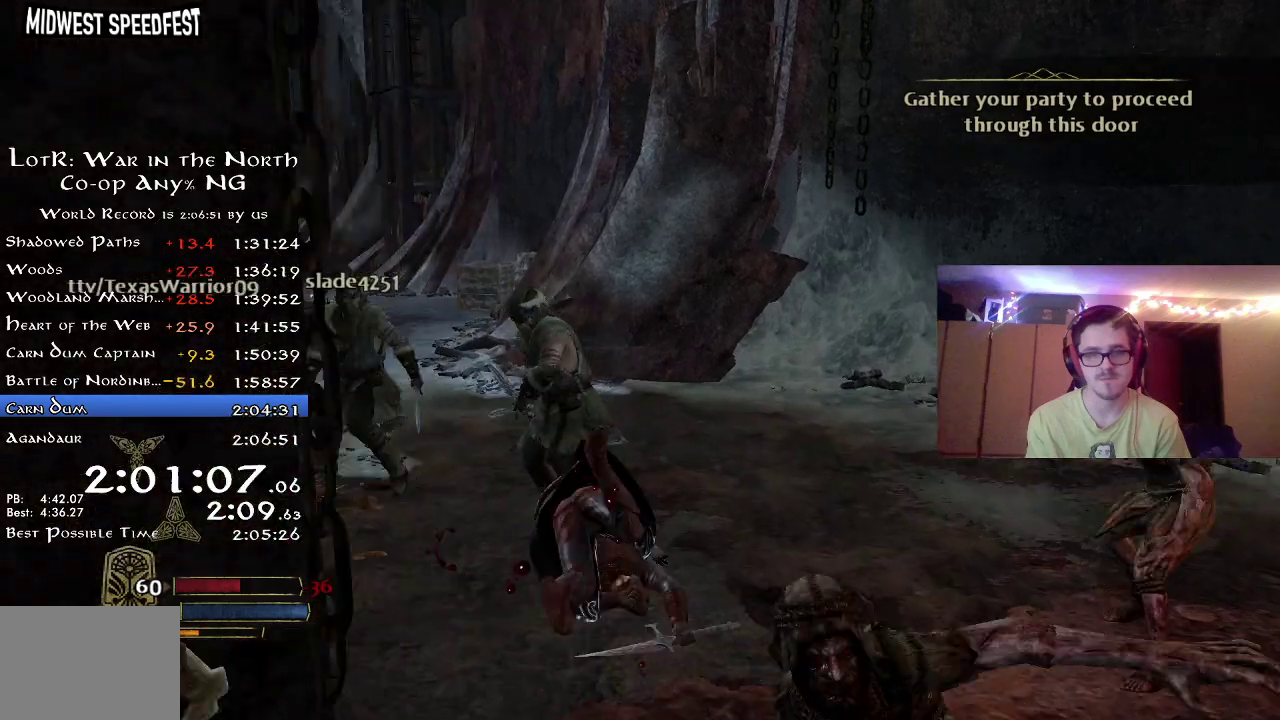
{"dt_ms": 500, "buttons": ["R2"], "left_stick": "up-left", "right_stick": "left", "button_events": []}
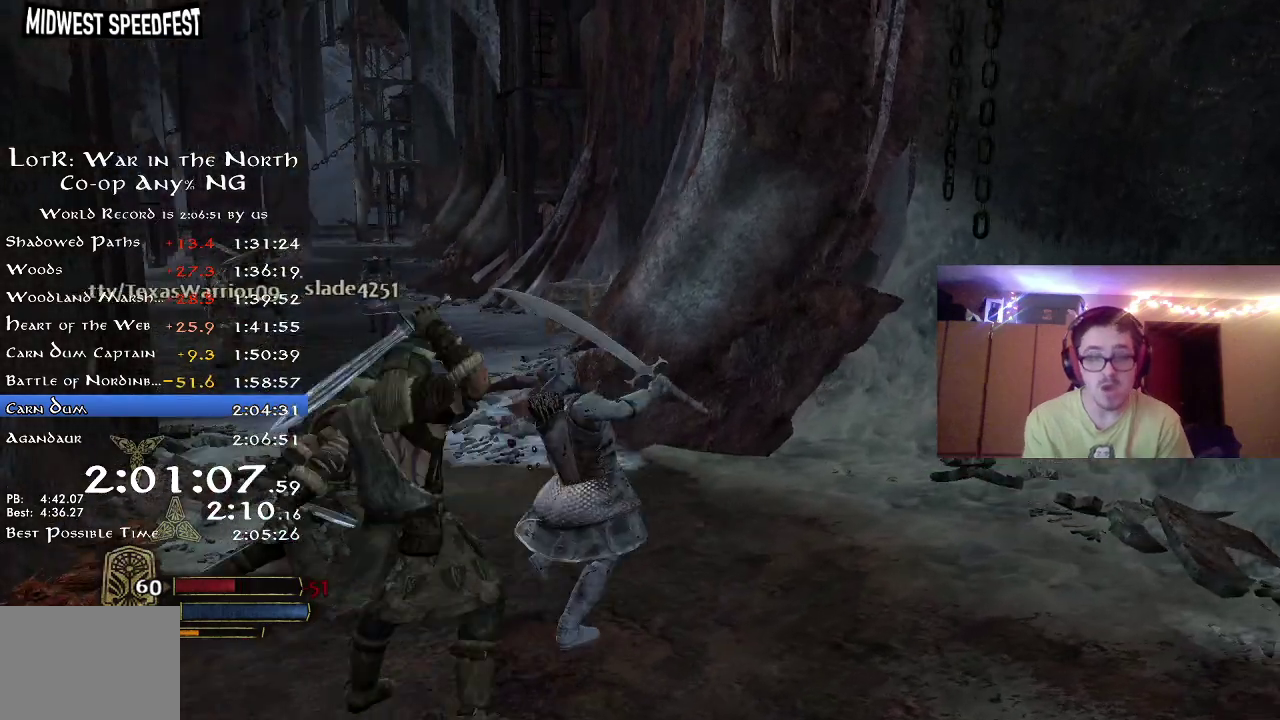
{"dt_ms": 500, "buttons": ["R2"], "left_stick": "up", "right_stick": "center", "button_events": [[417, "DPAD_RIGHT", "down"], [500, "DPAD_RIGHT", "up"]]}